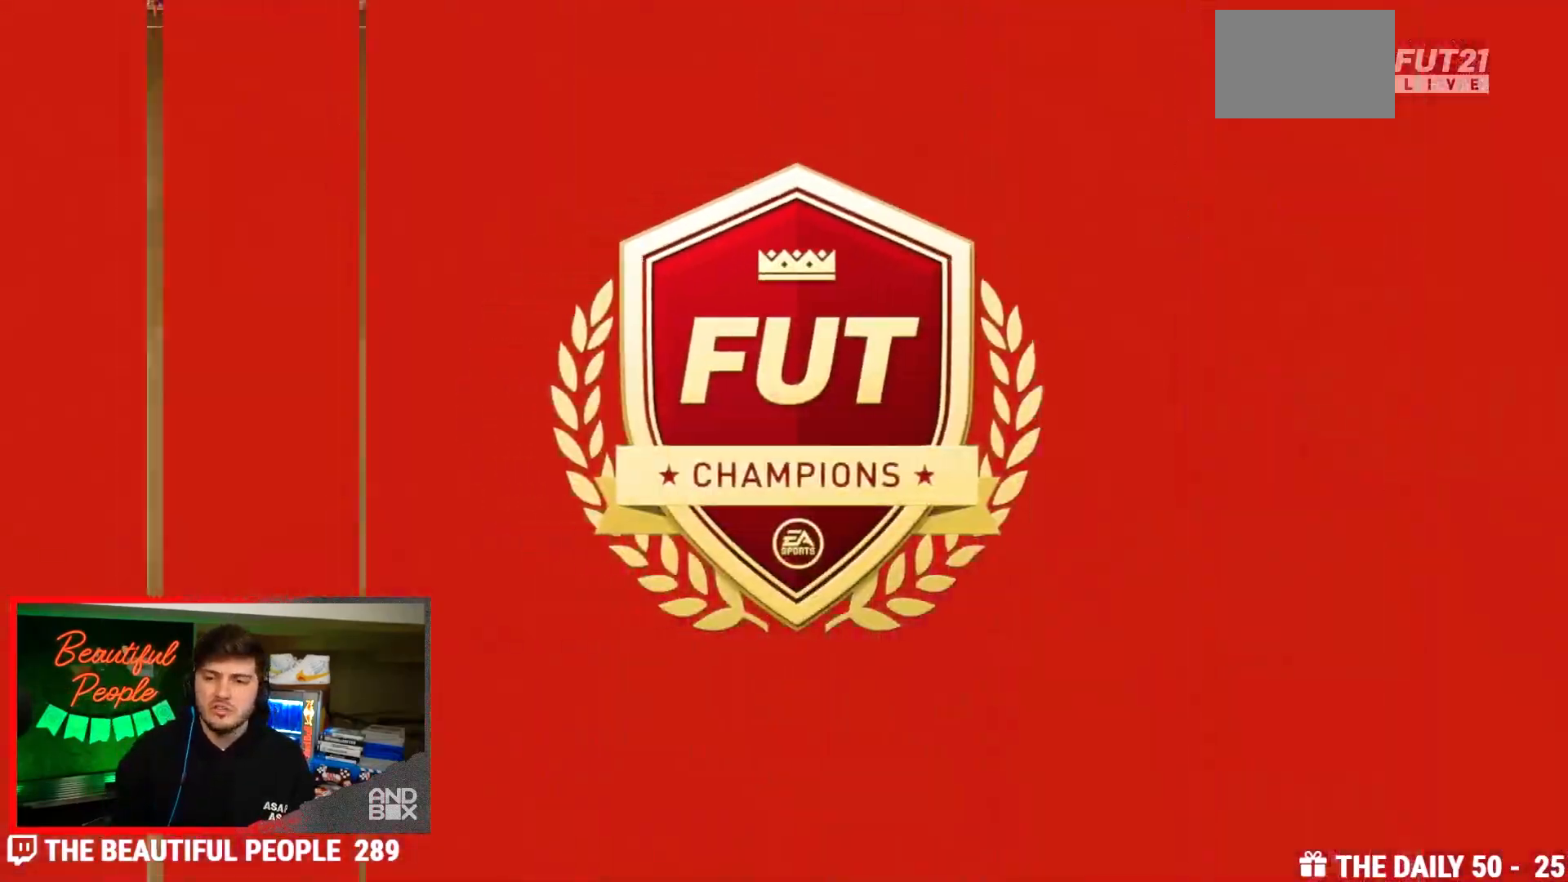
Gameplay with a controller (PlayStation layout); each line is a JSON object with the inputs held at the frame after it (dt_ms = milliseconds from this image to that frame). "events" lists button and stick changes between this image and that frame as [ms after this image, input, new state], when the widget could be followed in between. Not read: L3 R3.
{"dt_ms": 500, "buttons": [], "left_stick": "right", "right_stick": "center"}
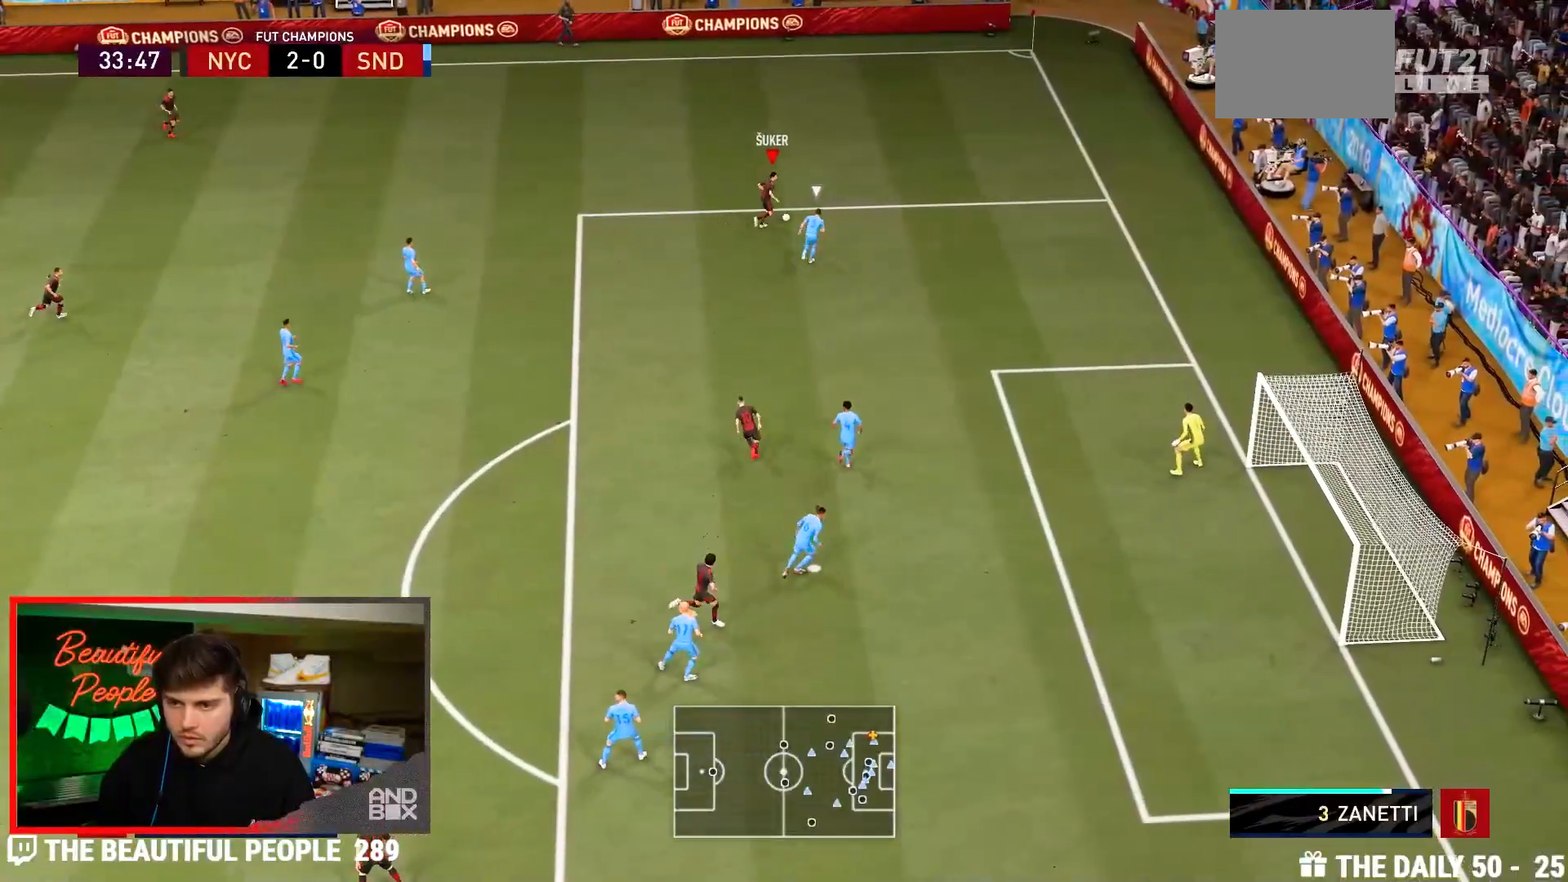
{"dt_ms": 500, "buttons": ["L1"], "left_stick": "right", "right_stick": "down", "events": [[150, "L1", "down"], [233, "right_stick", "down"]]}
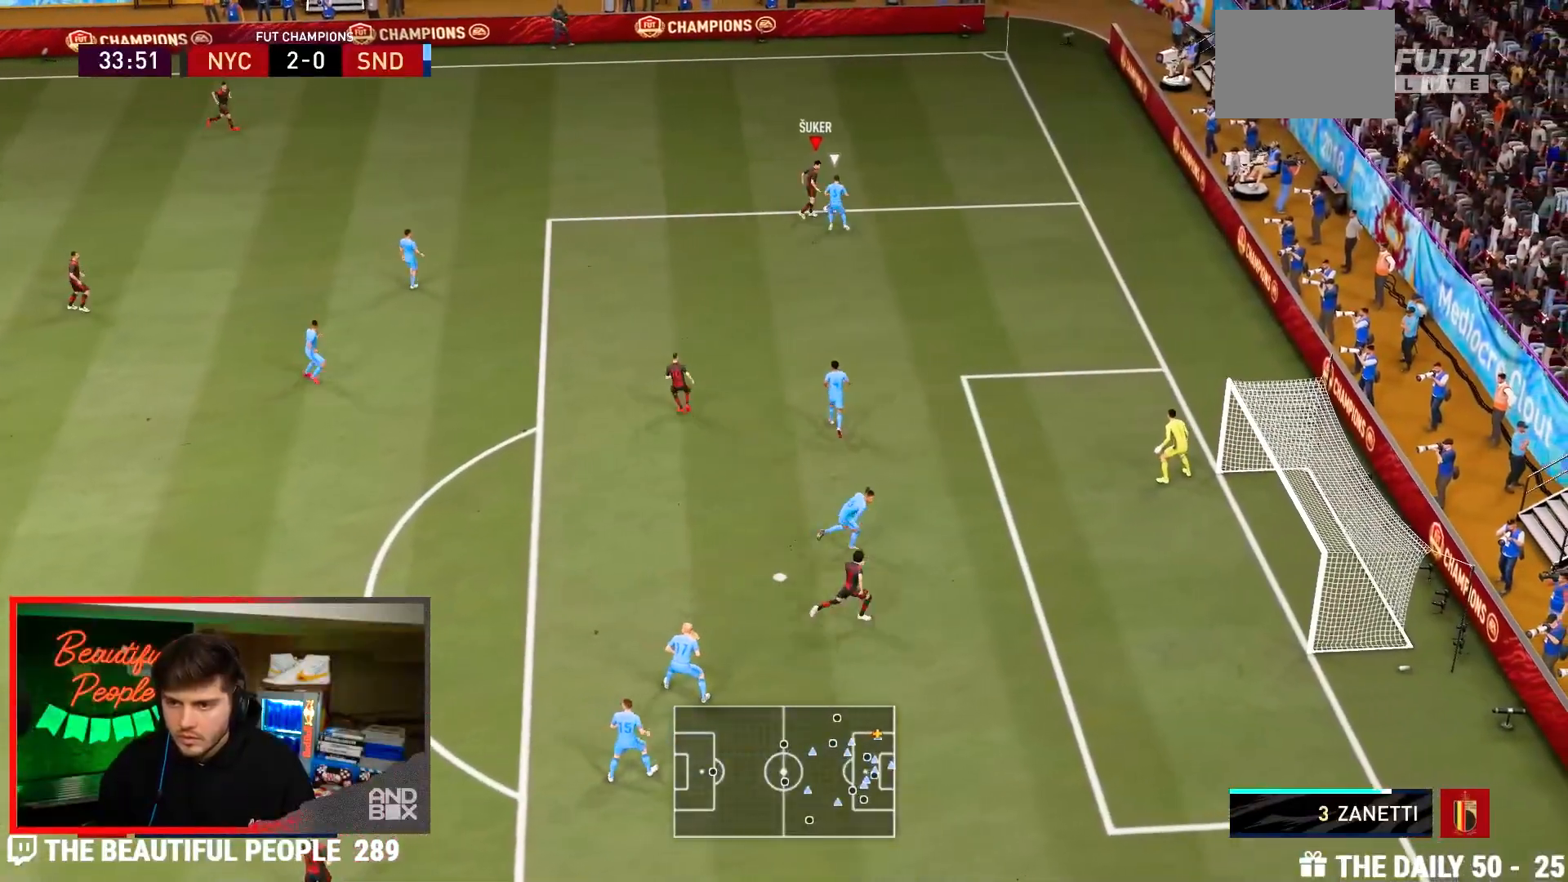
{"dt_ms": 500, "buttons": ["L2", "R2"], "left_stick": "center", "right_stick": "center", "events": [[83, "L1", "up"], [83, "right_stick", "center"], [150, "R2", "down"], [150, "left_stick", "center"], [167, "L2", "down"], [400, "left_stick", "down-right"], [500, "left_stick", "center"]]}
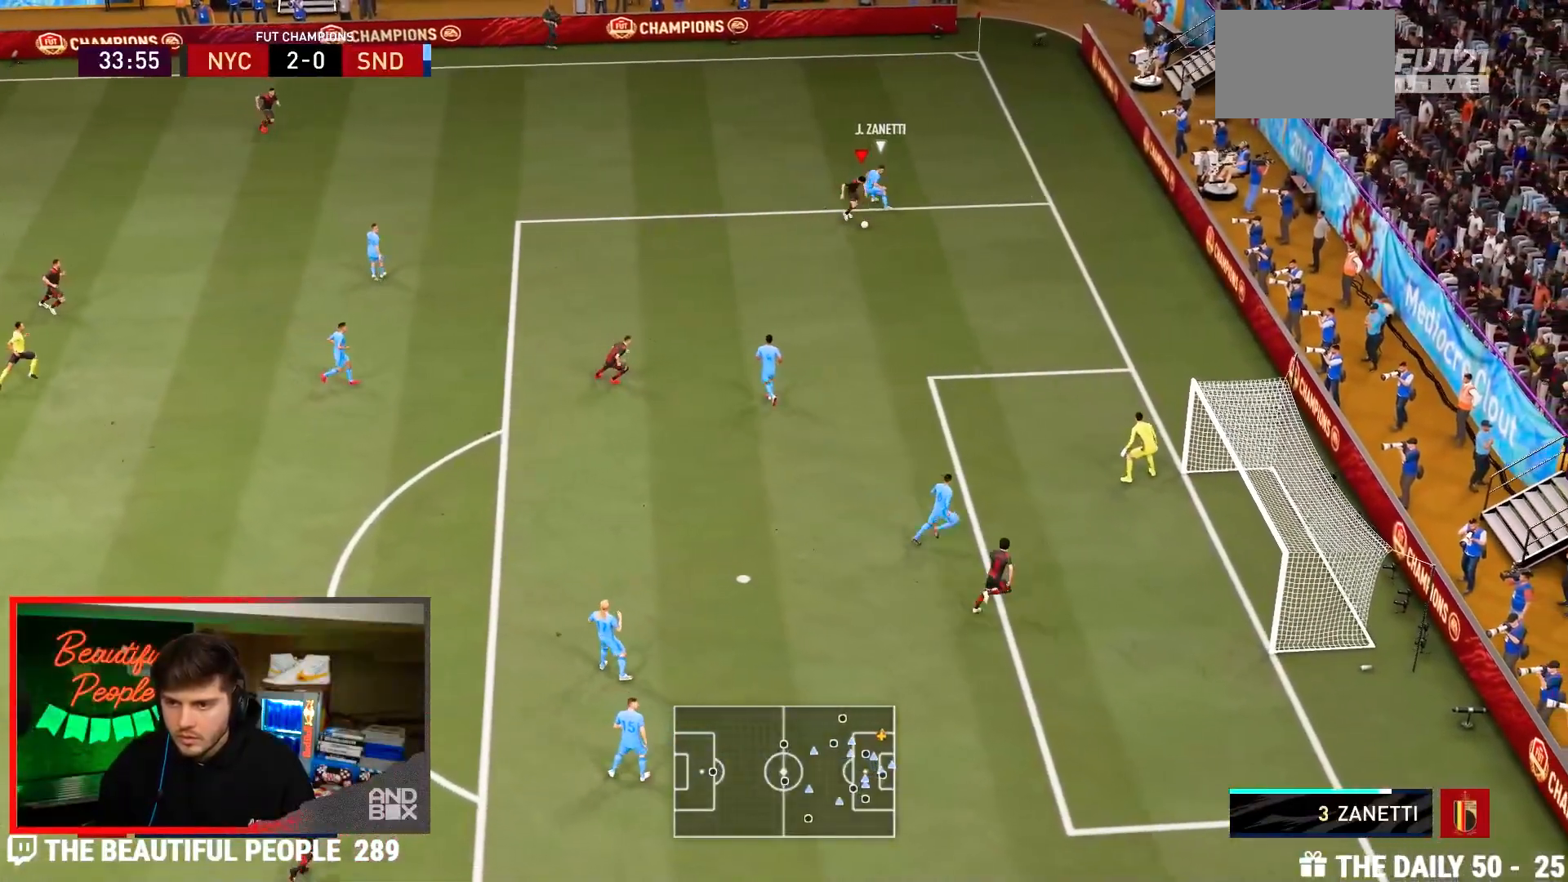
{"dt_ms": 500, "buttons": [], "left_stick": "down", "right_stick": "center", "events": [[67, "R2", "up"], [183, "left_stick", "down-left"], [267, "L2", "up"], [350, "left_stick", "down"]]}
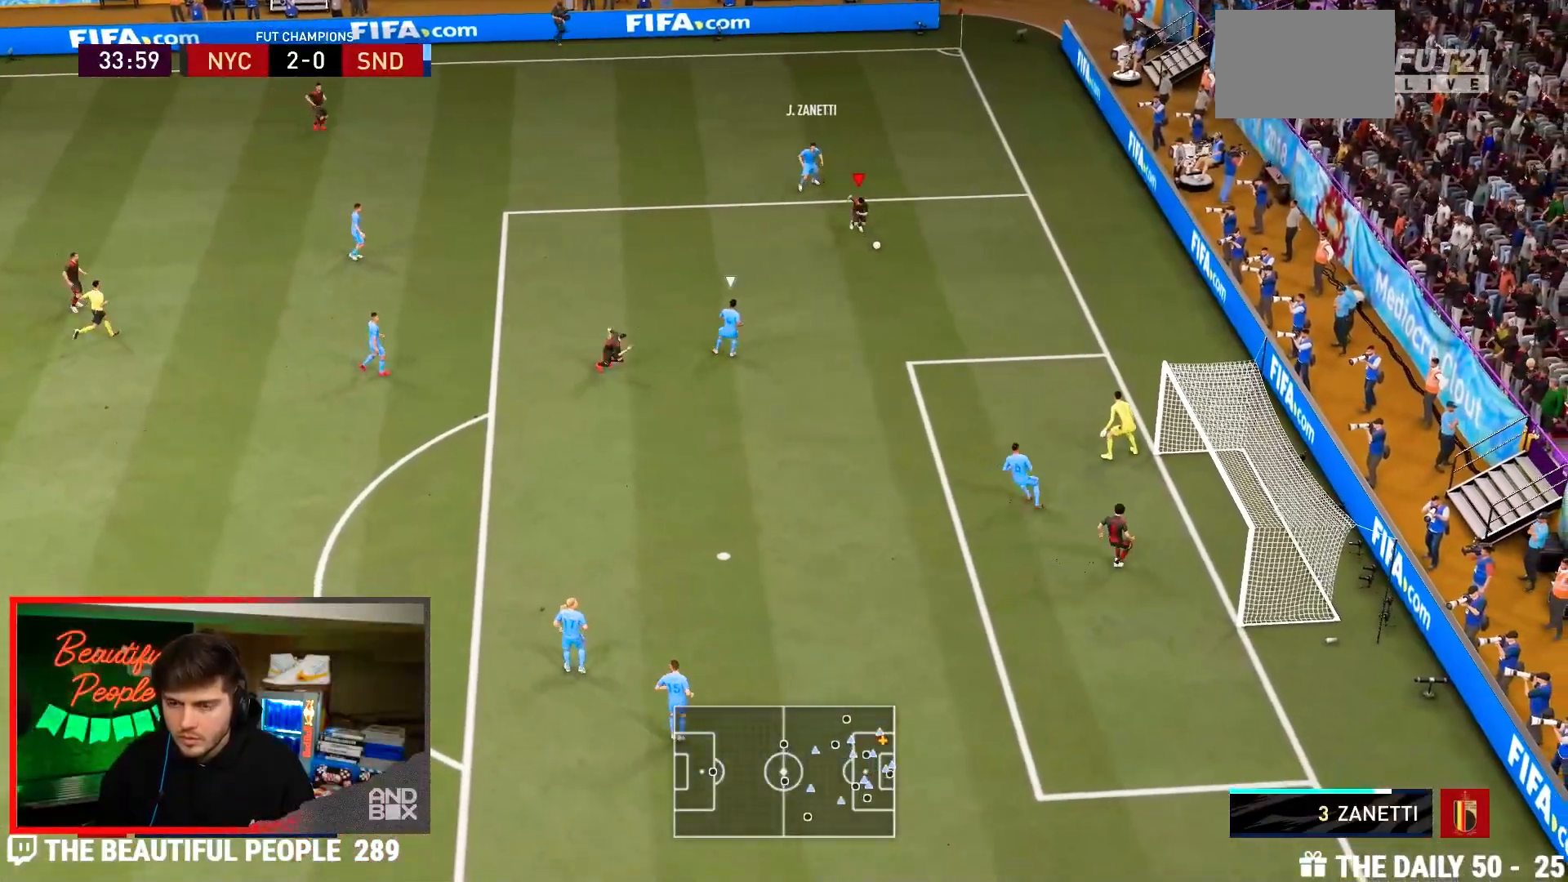
{"dt_ms": 500, "buttons": [], "left_stick": "down", "right_stick": "right"}
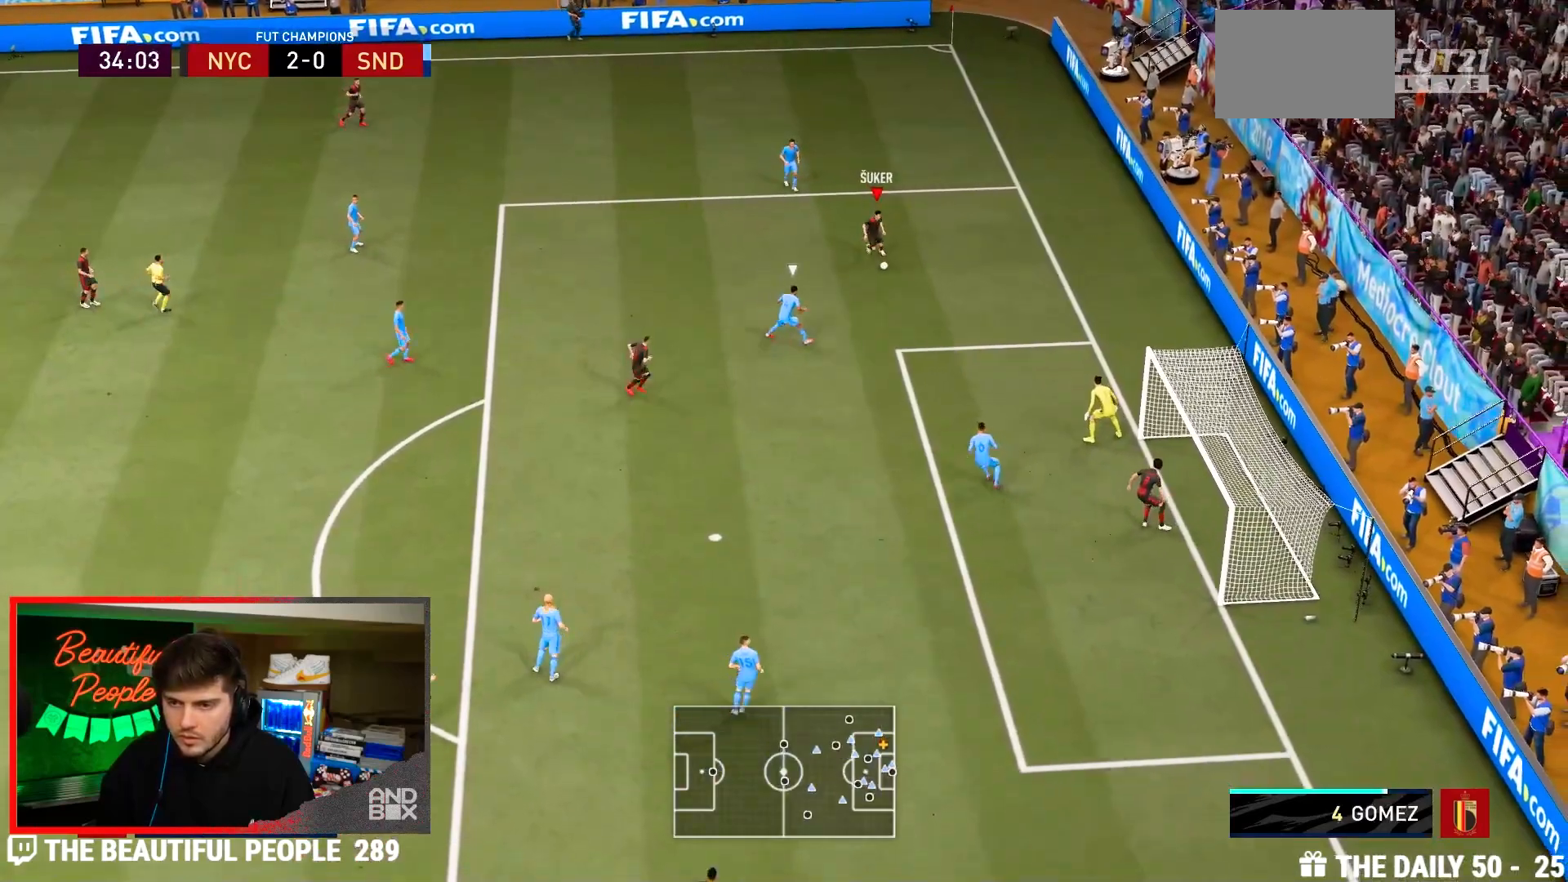
{"dt_ms": 500, "buttons": [], "left_stick": "left", "right_stick": "center", "events": [[17, "left_stick", "center"], [133, "left_stick", "left"], [200, "right_stick", "center"]]}
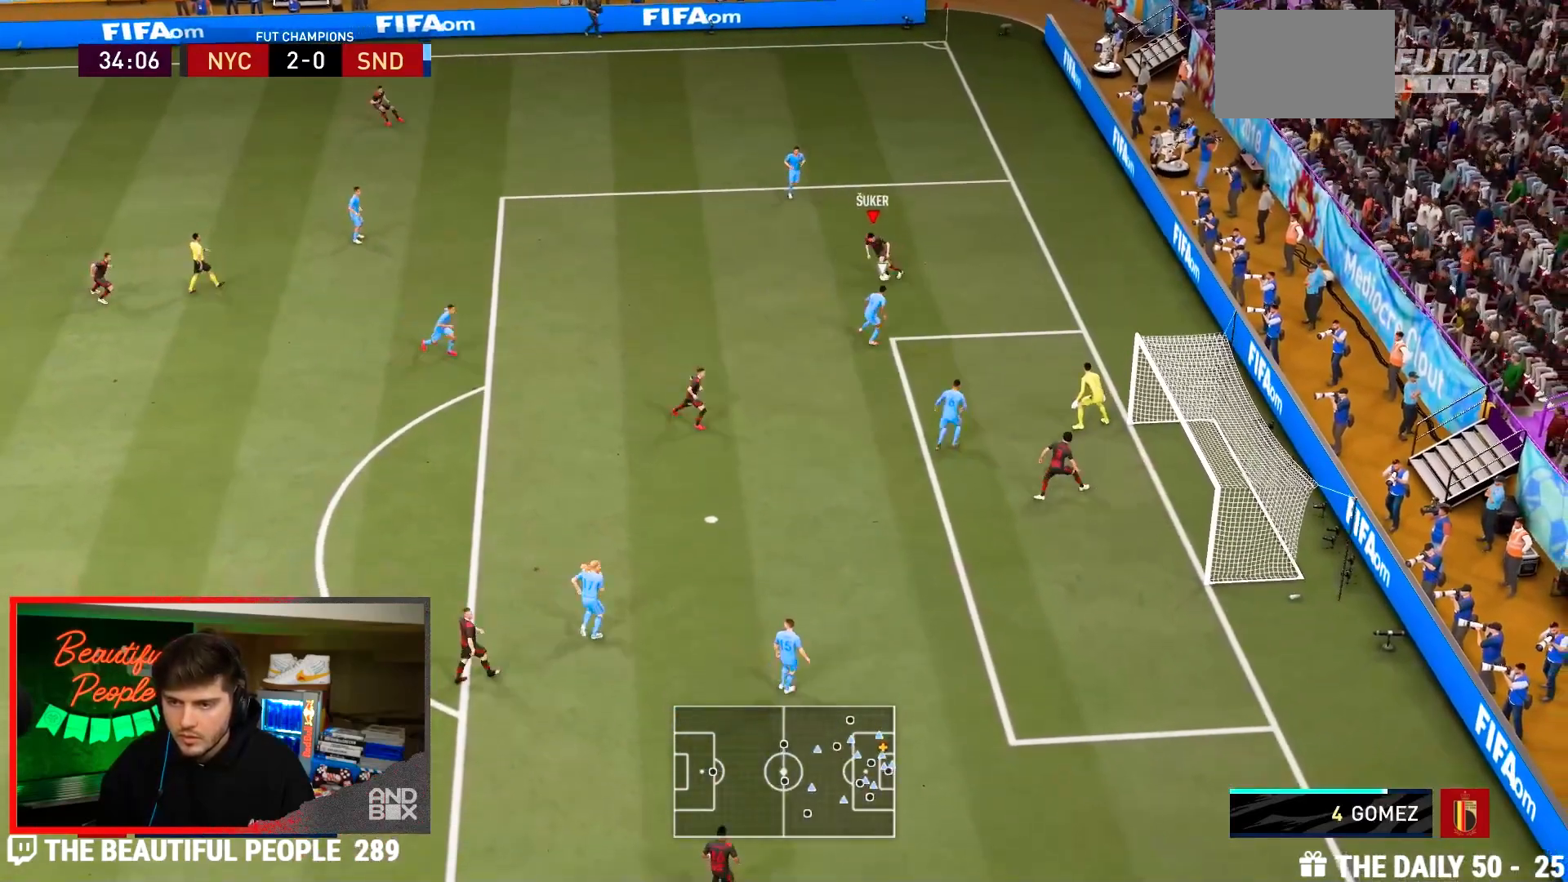
{"dt_ms": 500, "buttons": [], "left_stick": "down", "right_stick": "center", "events": [[200, "CROSS", "down"], [200, "left_stick", "down-left"], [333, "CROSS", "up"], [483, "left_stick", "down"]]}
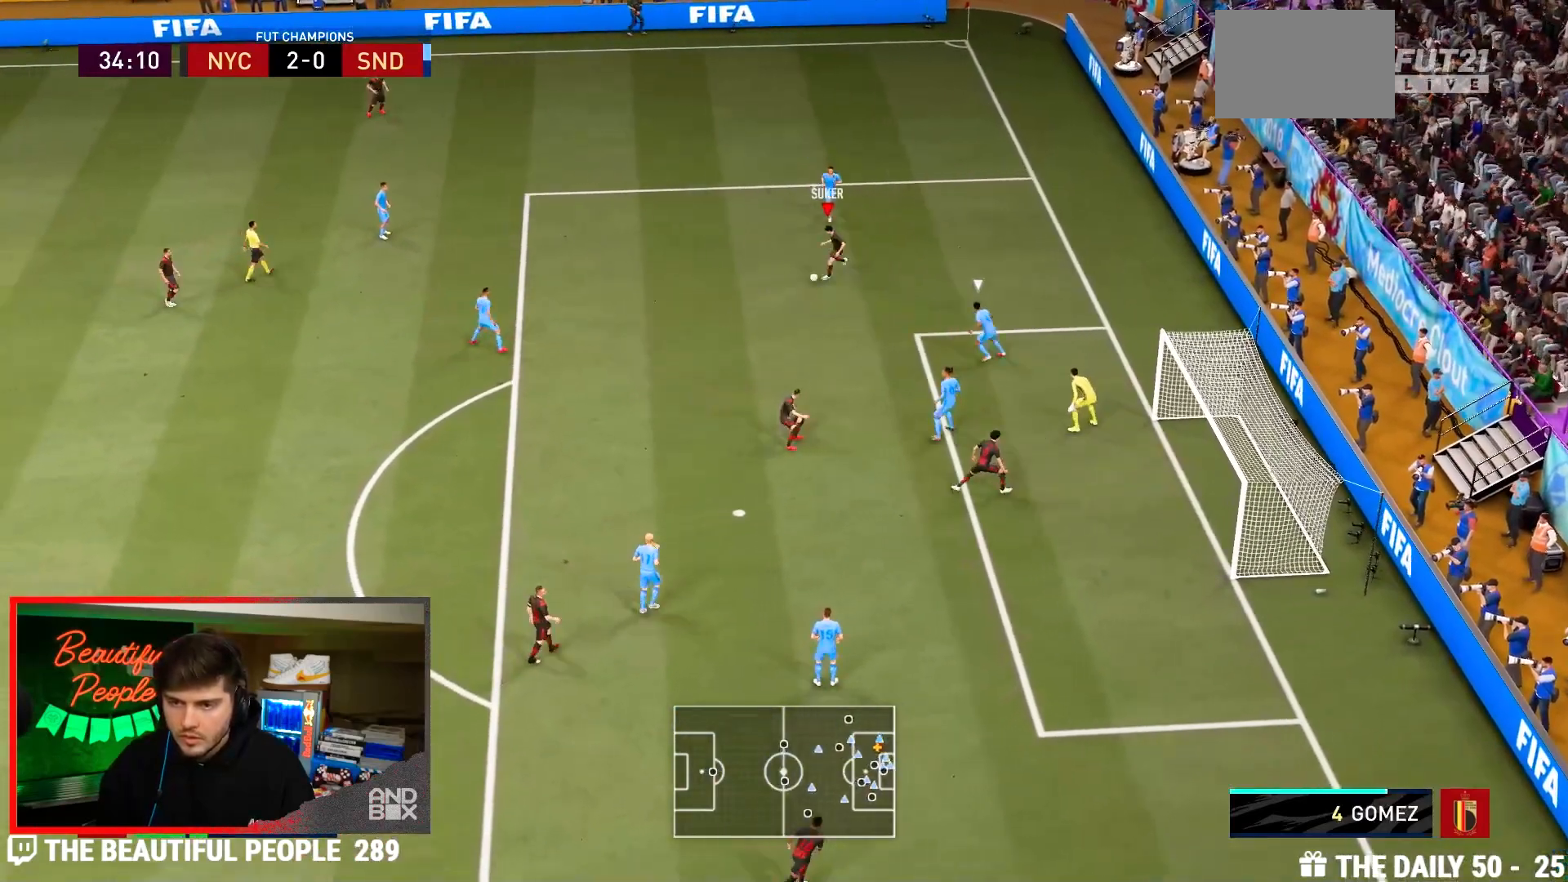
{"dt_ms": 500, "buttons": [], "left_stick": "down-left", "right_stick": "center"}
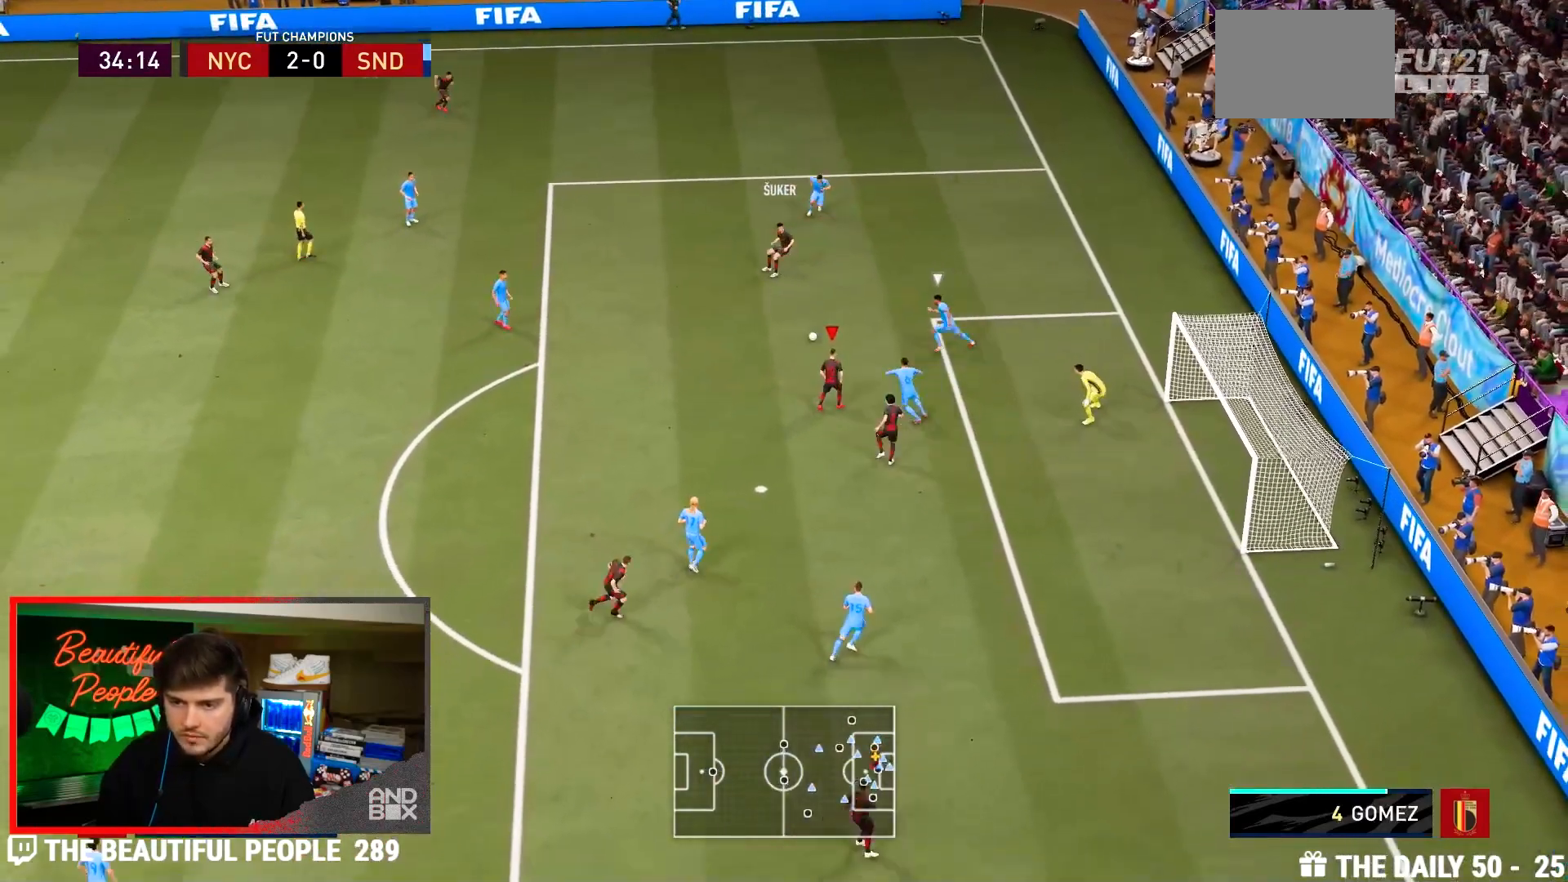
{"dt_ms": 500, "buttons": [], "left_stick": "down-left", "right_stick": "center", "events": []}
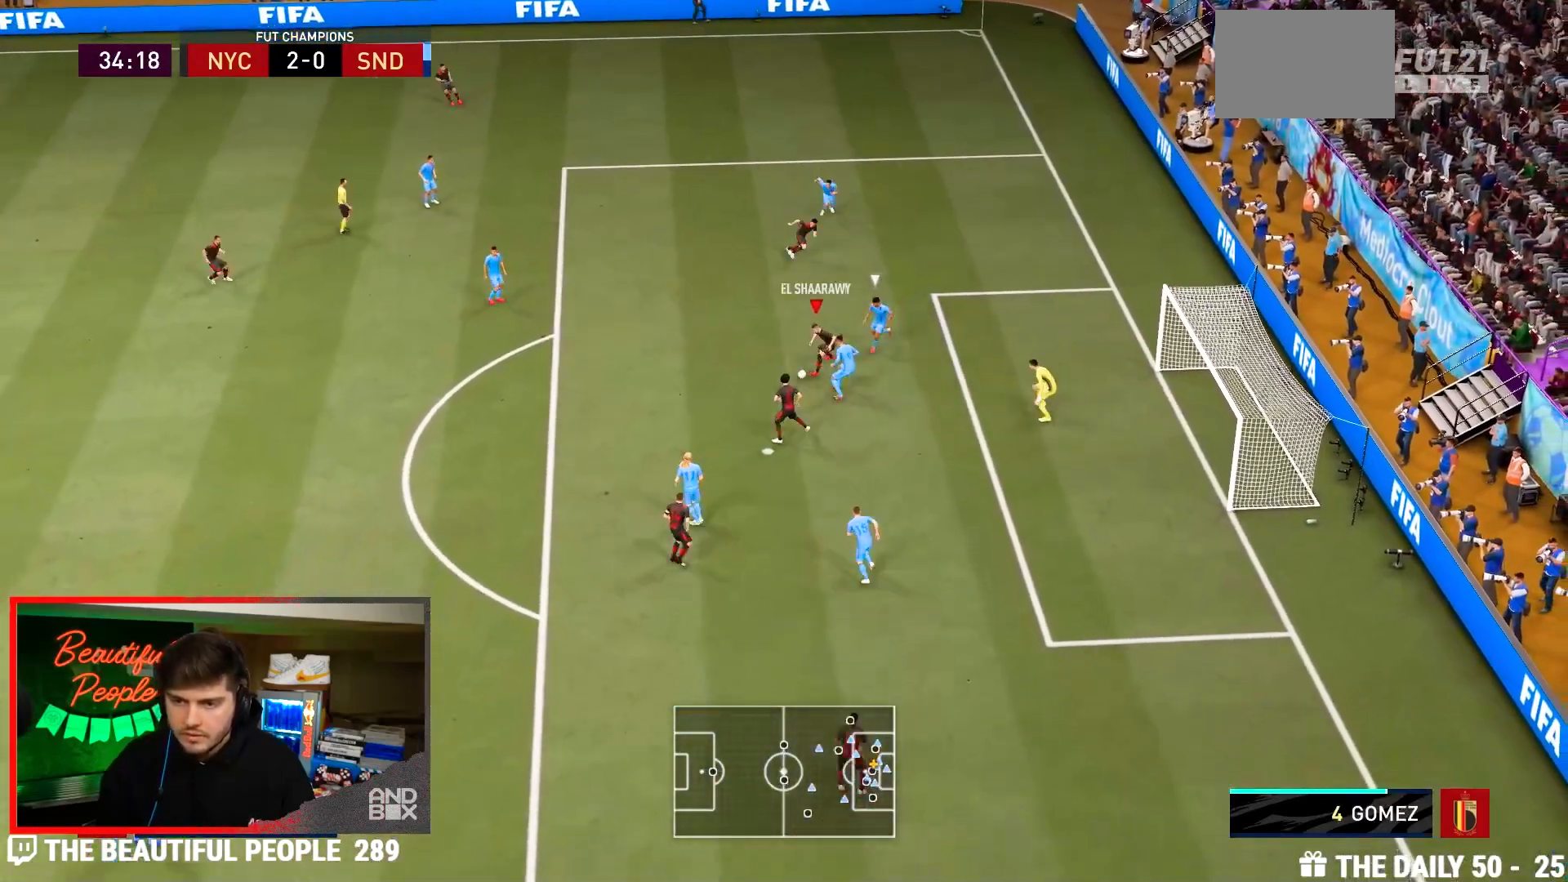
{"dt_ms": 500, "buttons": [], "left_stick": "center", "right_stick": "center", "events": [[50, "SQUARE", "down"], [83, "CROSS", "down"], [83, "left_stick", "center"], [217, "SQUARE", "up"], [317, "CROSS", "up"]]}
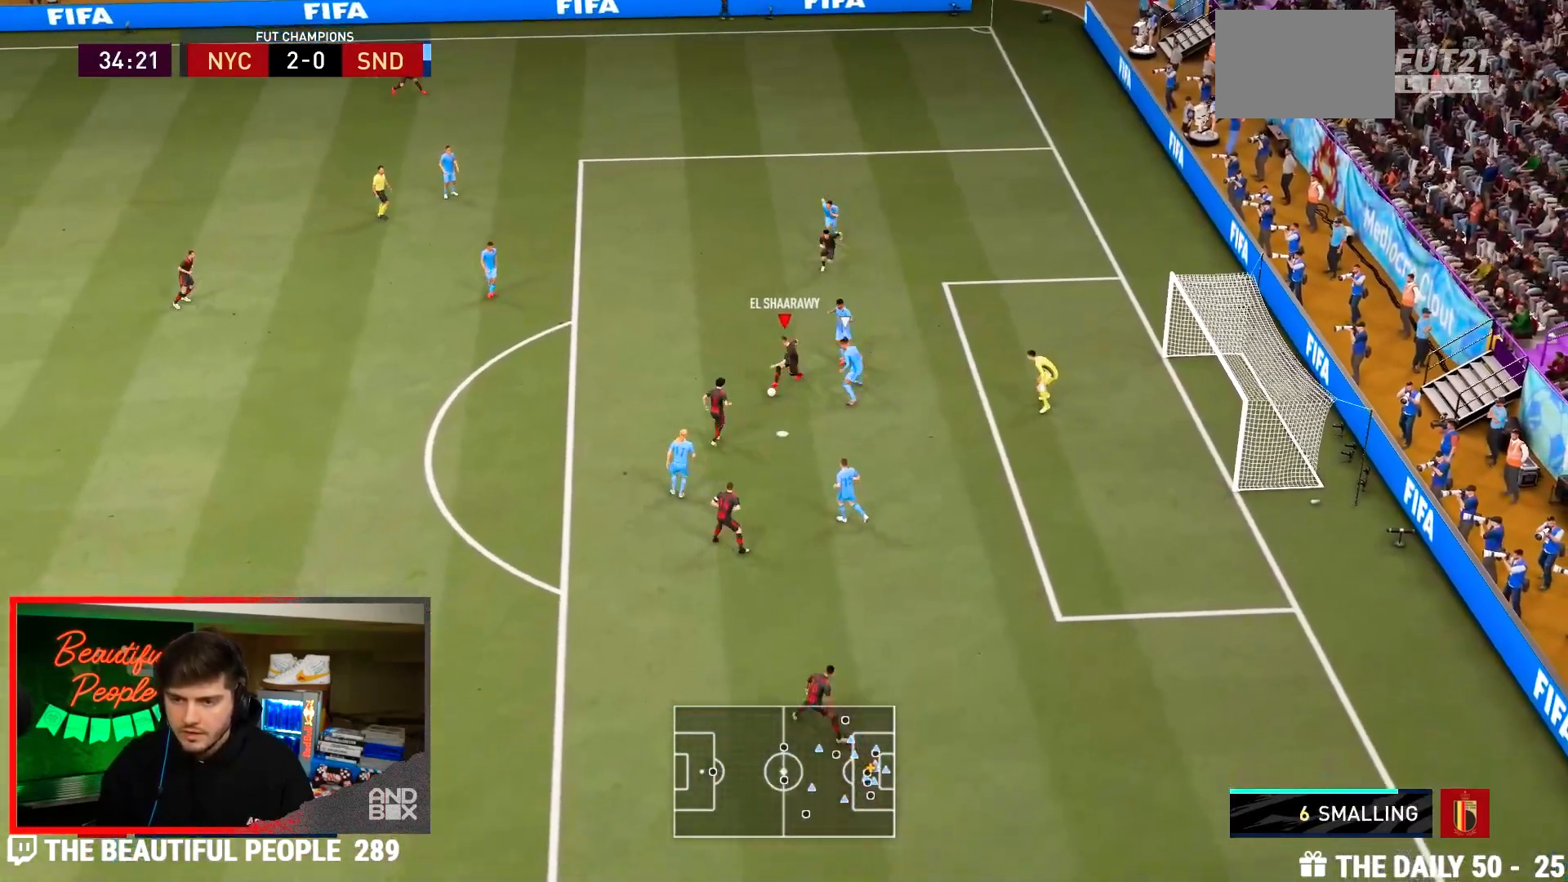
{"dt_ms": 500, "buttons": [], "left_stick": "center", "right_stick": "center", "events": [[33, "CIRCLE", "down"], [233, "CIRCLE", "up"]]}
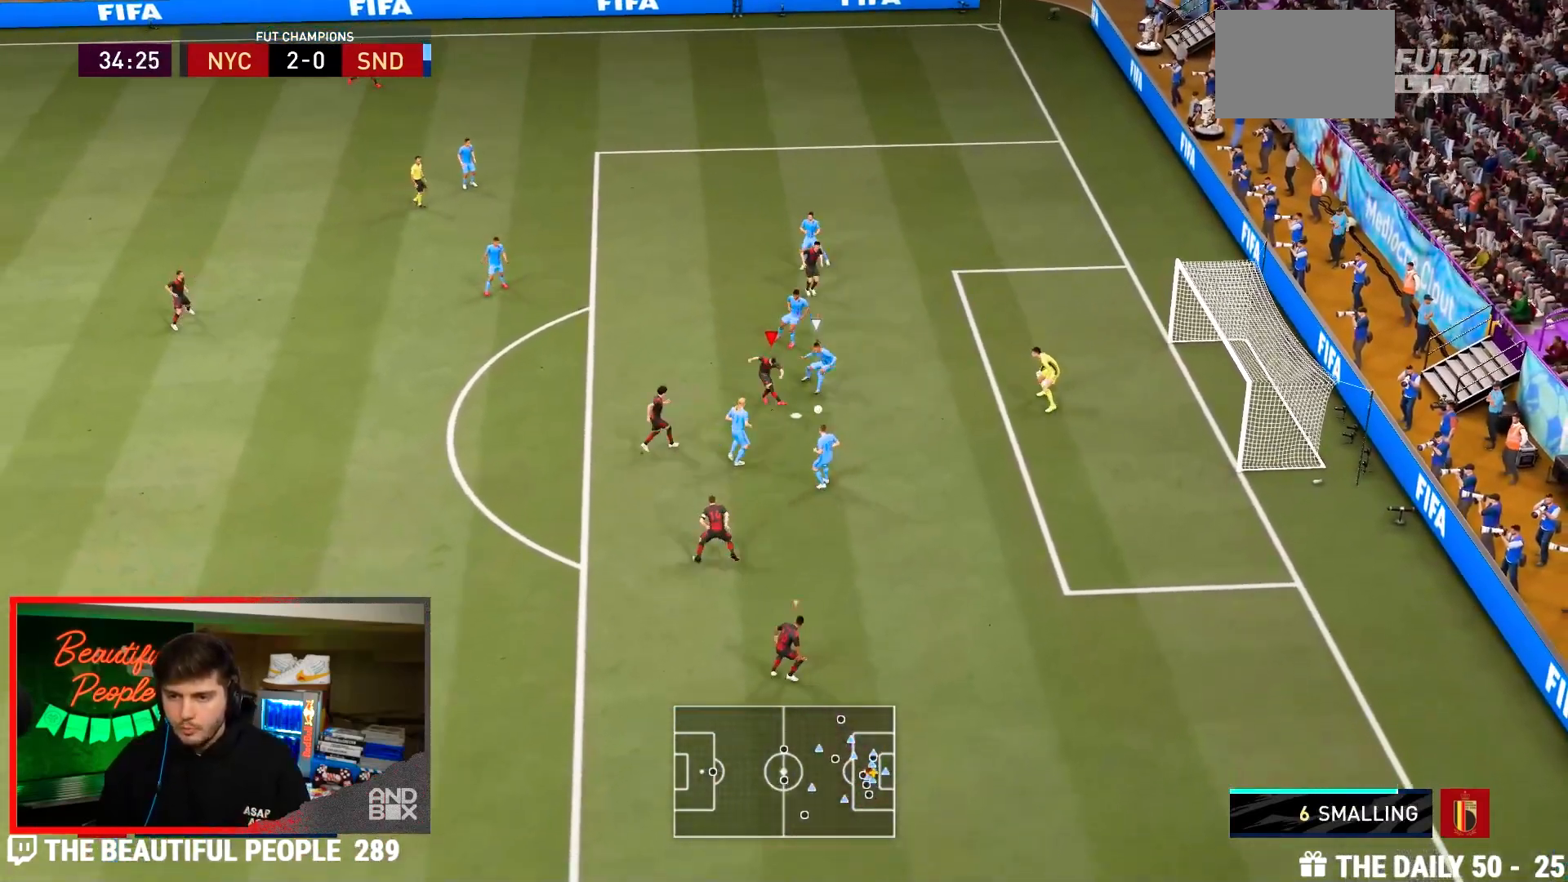
{"dt_ms": 500, "buttons": [], "left_stick": "center", "right_stick": "center", "events": []}
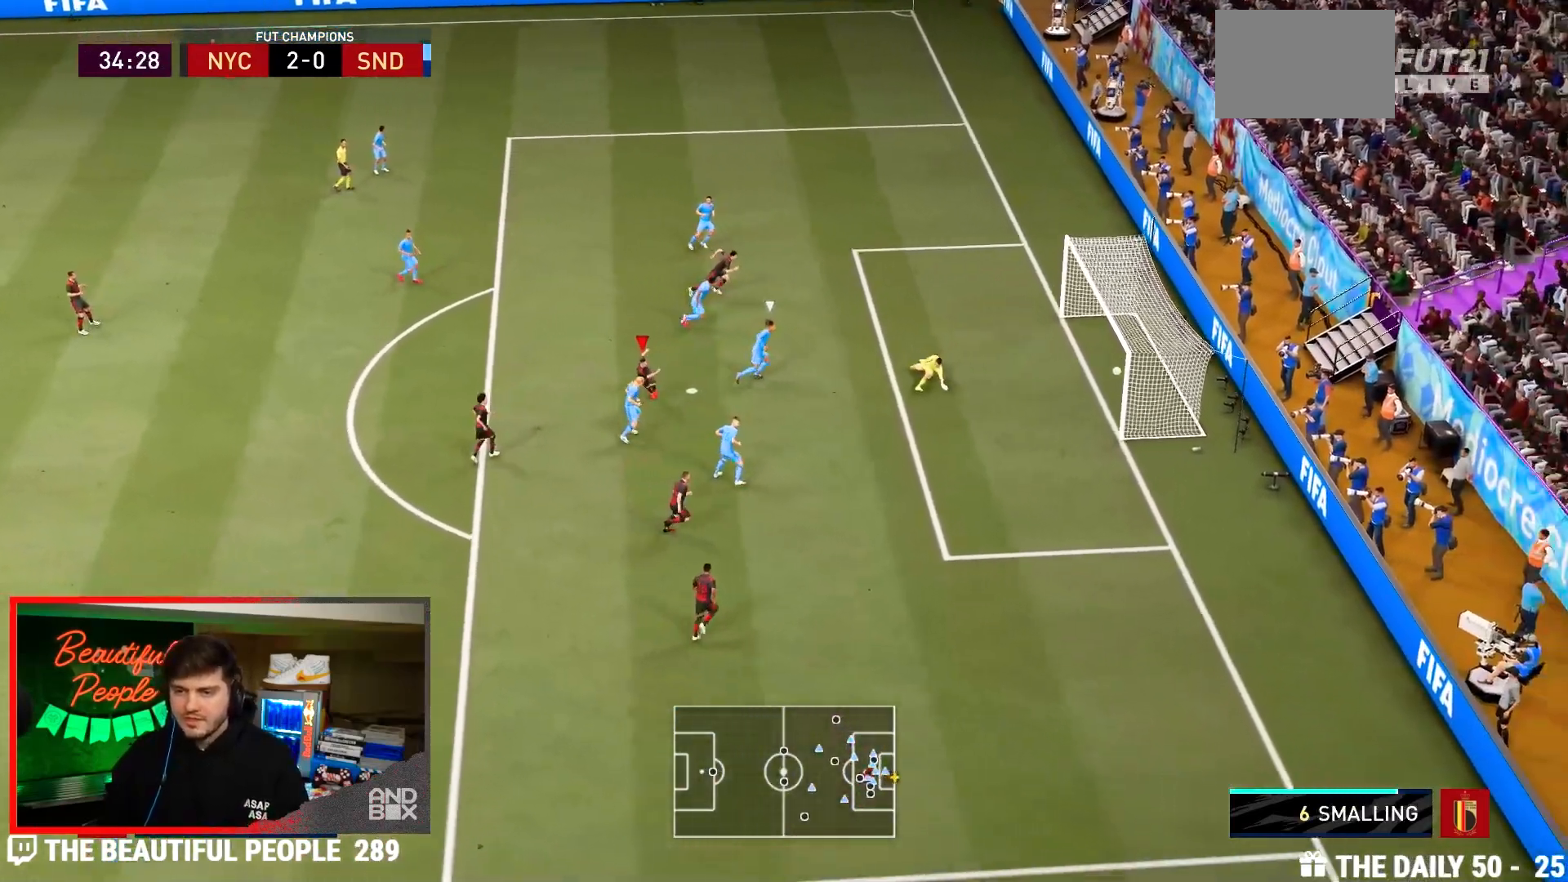
{"dt_ms": 500, "buttons": [], "left_stick": "down", "right_stick": "center", "events": [[333, "left_stick", "down"]]}
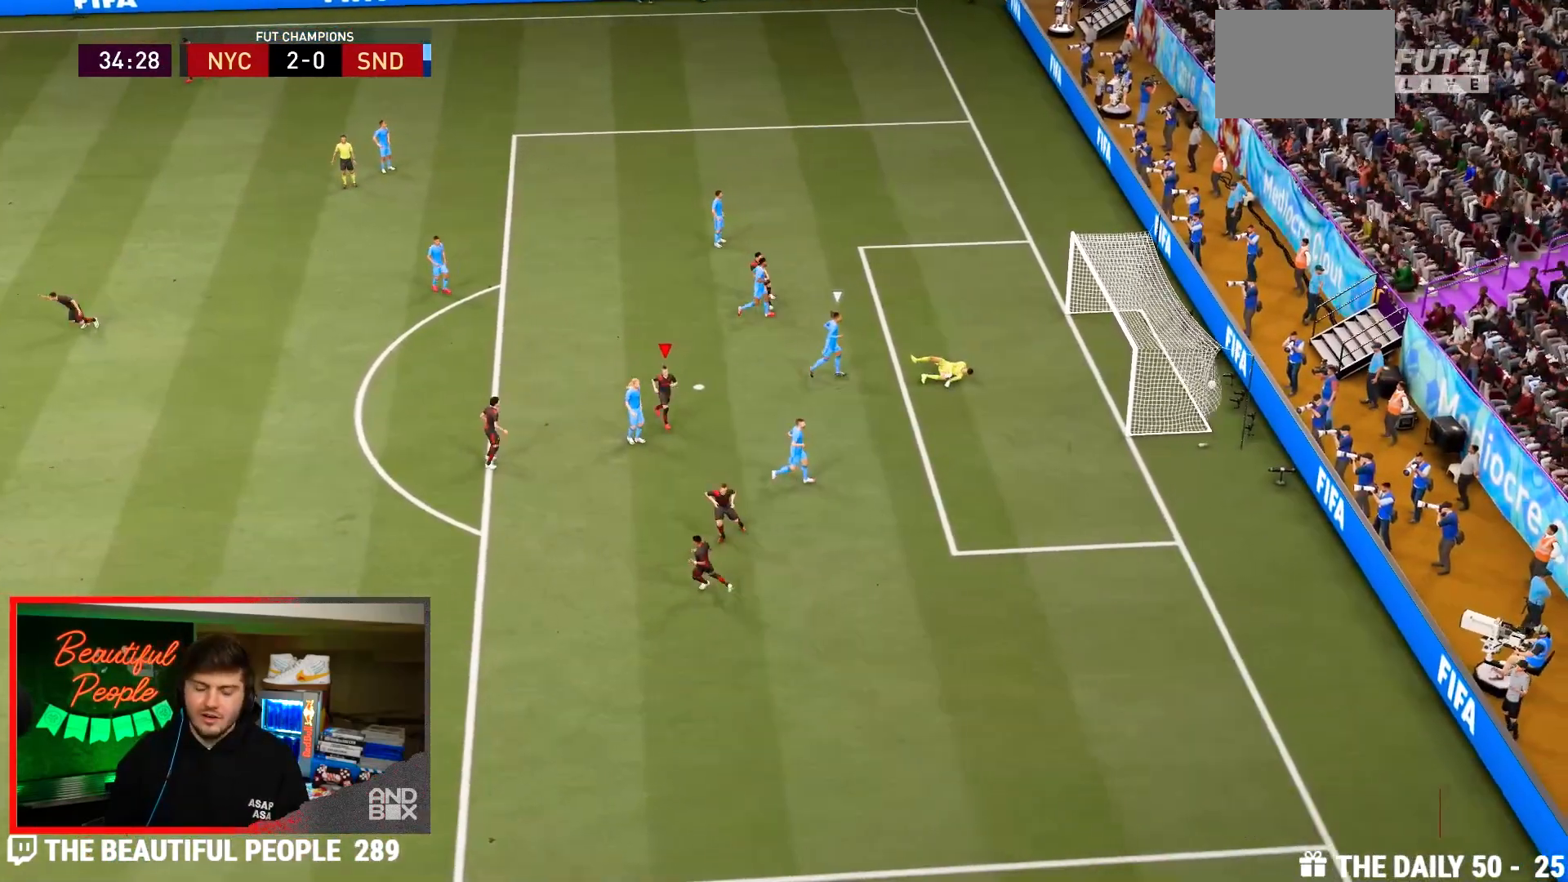
{"dt_ms": 500, "buttons": [], "left_stick": "down", "right_stick": "center", "events": []}
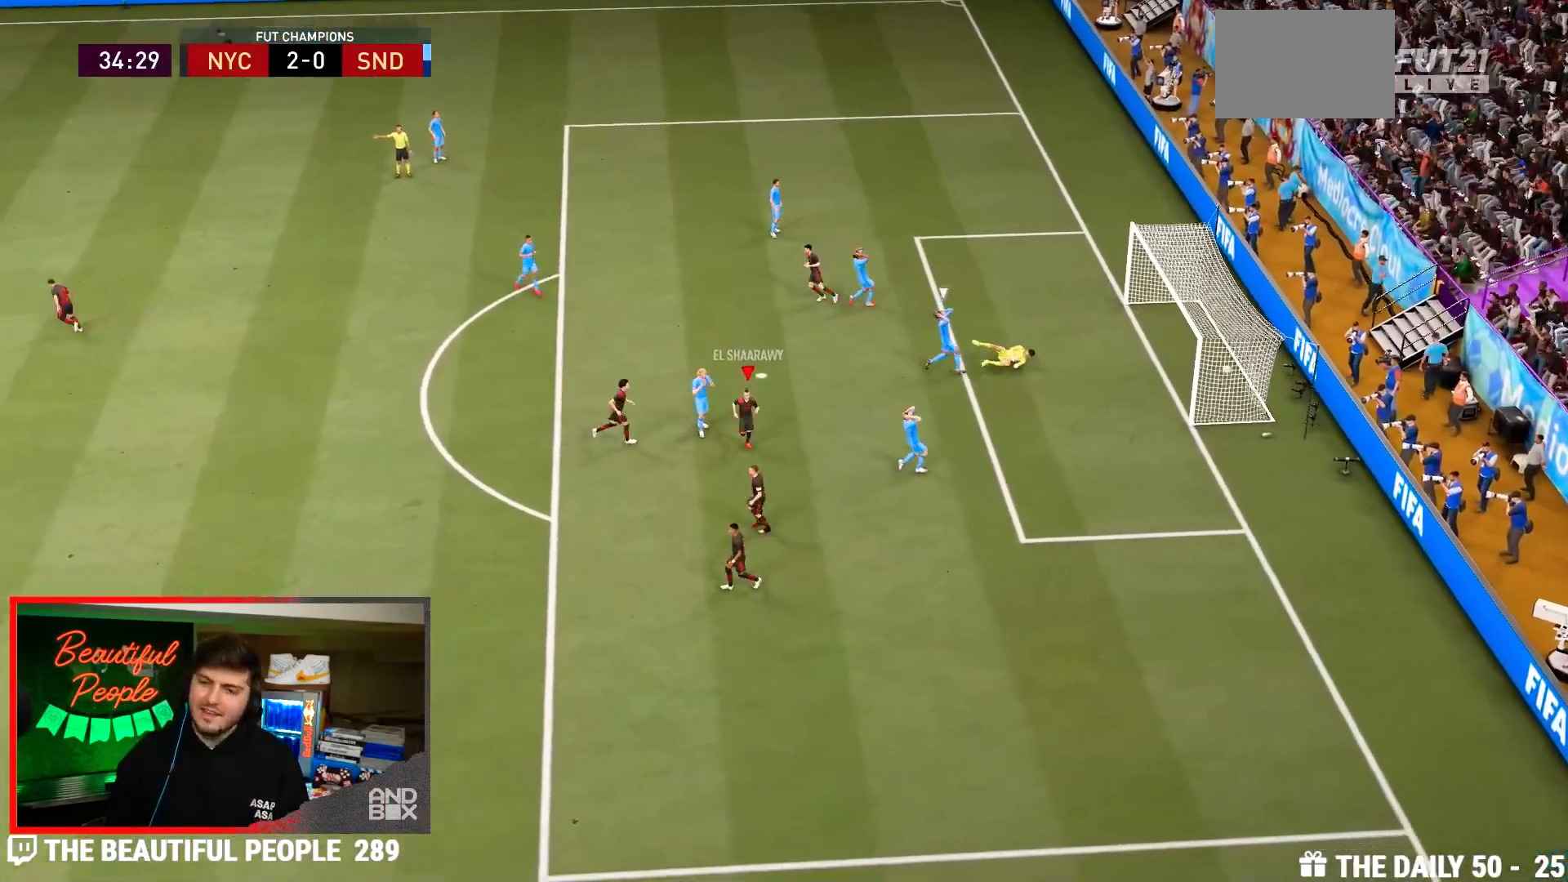
{"dt_ms": 500, "buttons": [], "left_stick": "center", "right_stick": "center", "events": [[117, "left_stick", "center"]]}
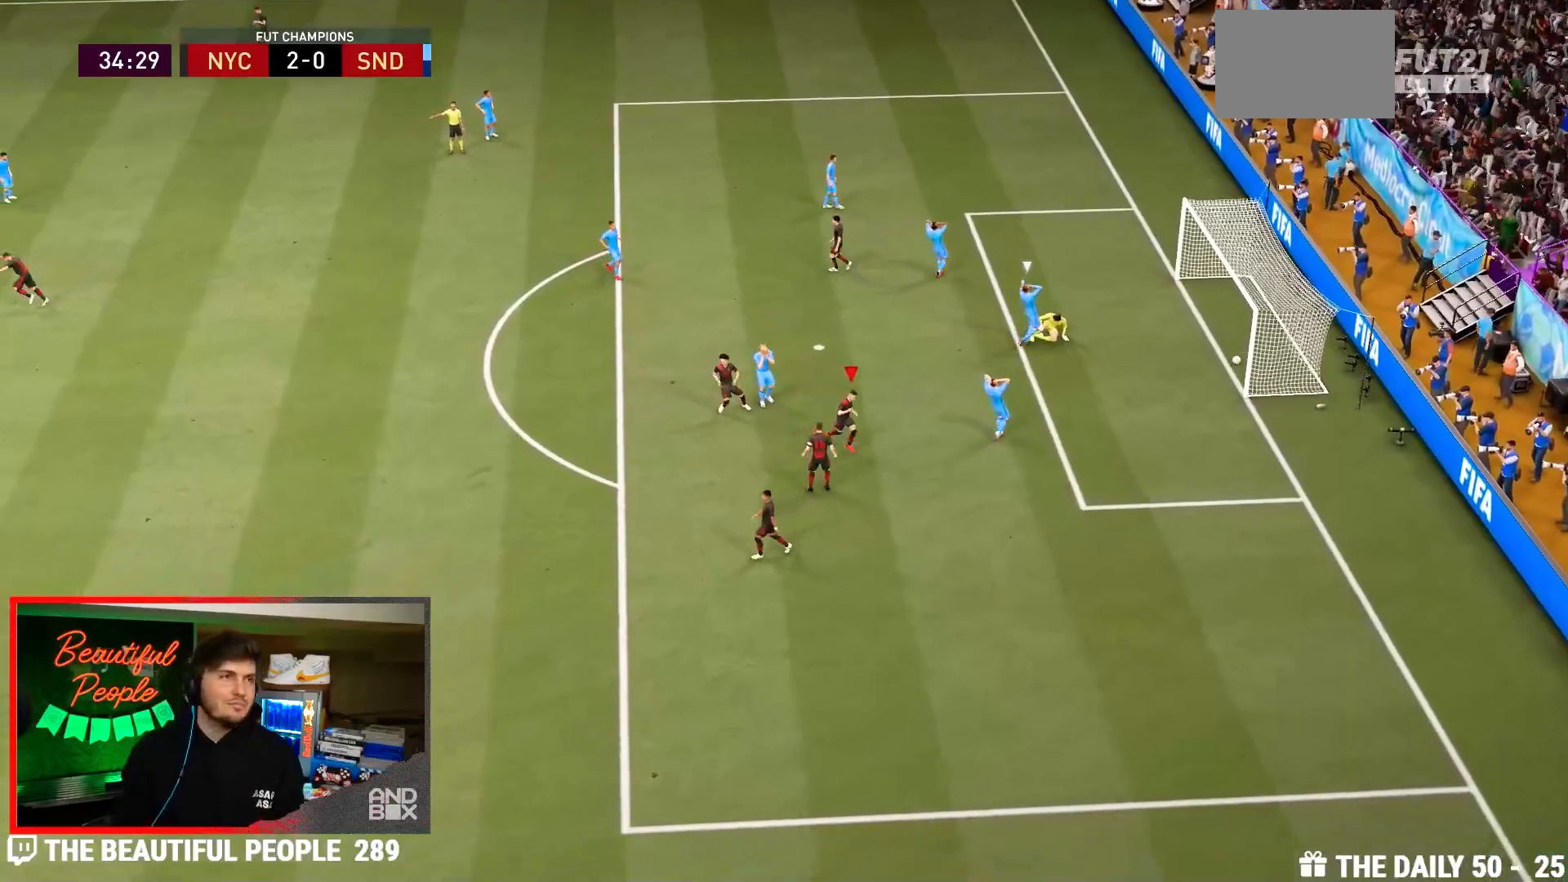
{"dt_ms": 500, "buttons": [], "left_stick": "center", "right_stick": "center", "events": []}
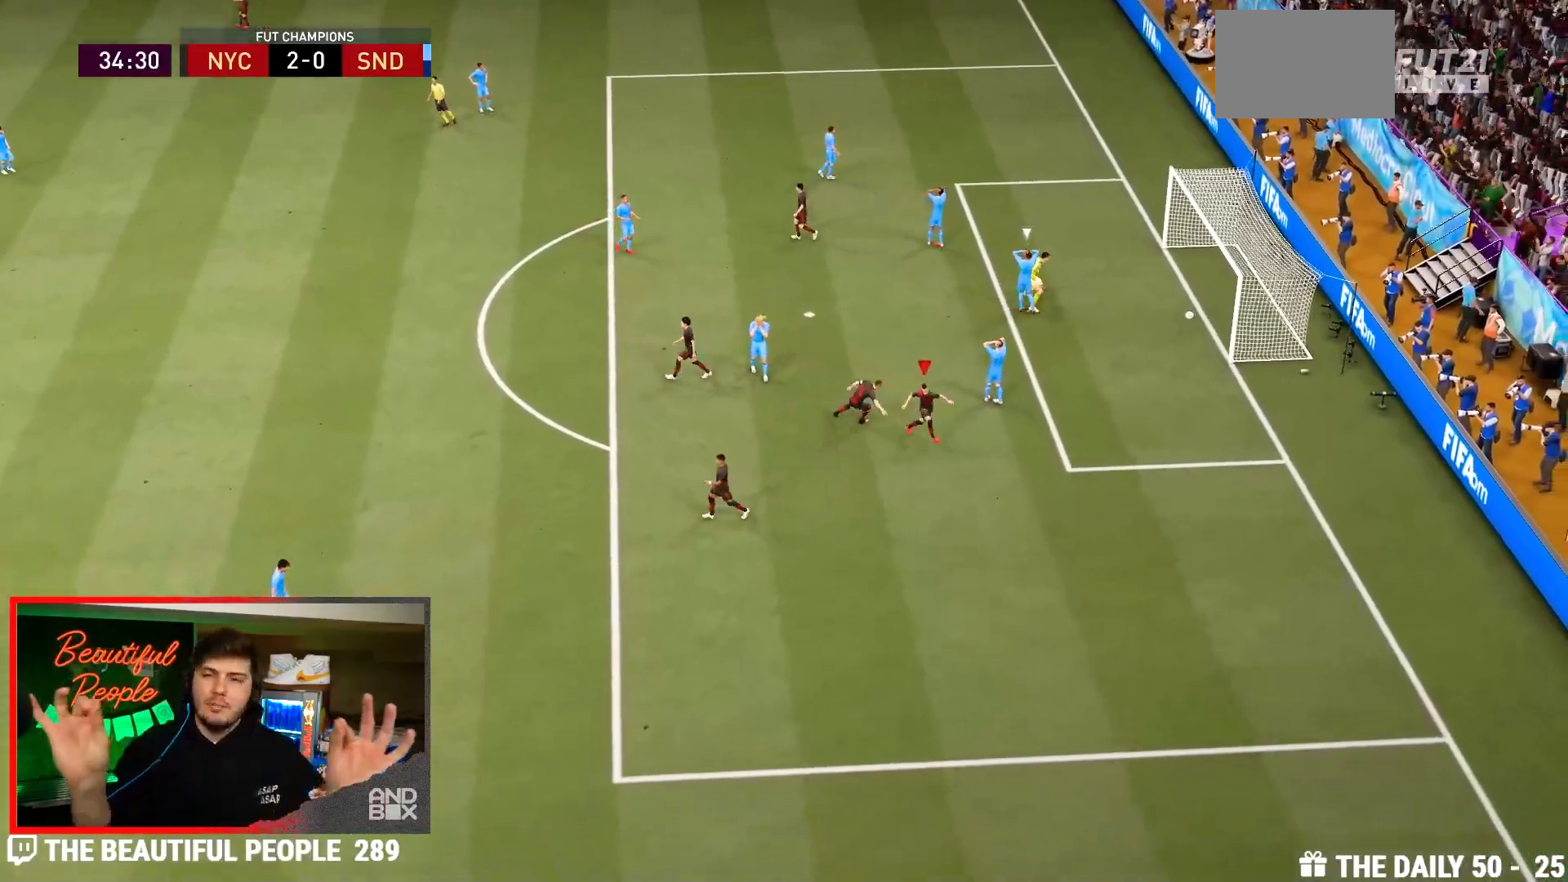
{"dt_ms": 500, "buttons": ["L2"], "left_stick": "down", "right_stick": "center", "events": [[467, "L2", "down"], [483, "left_stick", "down"]]}
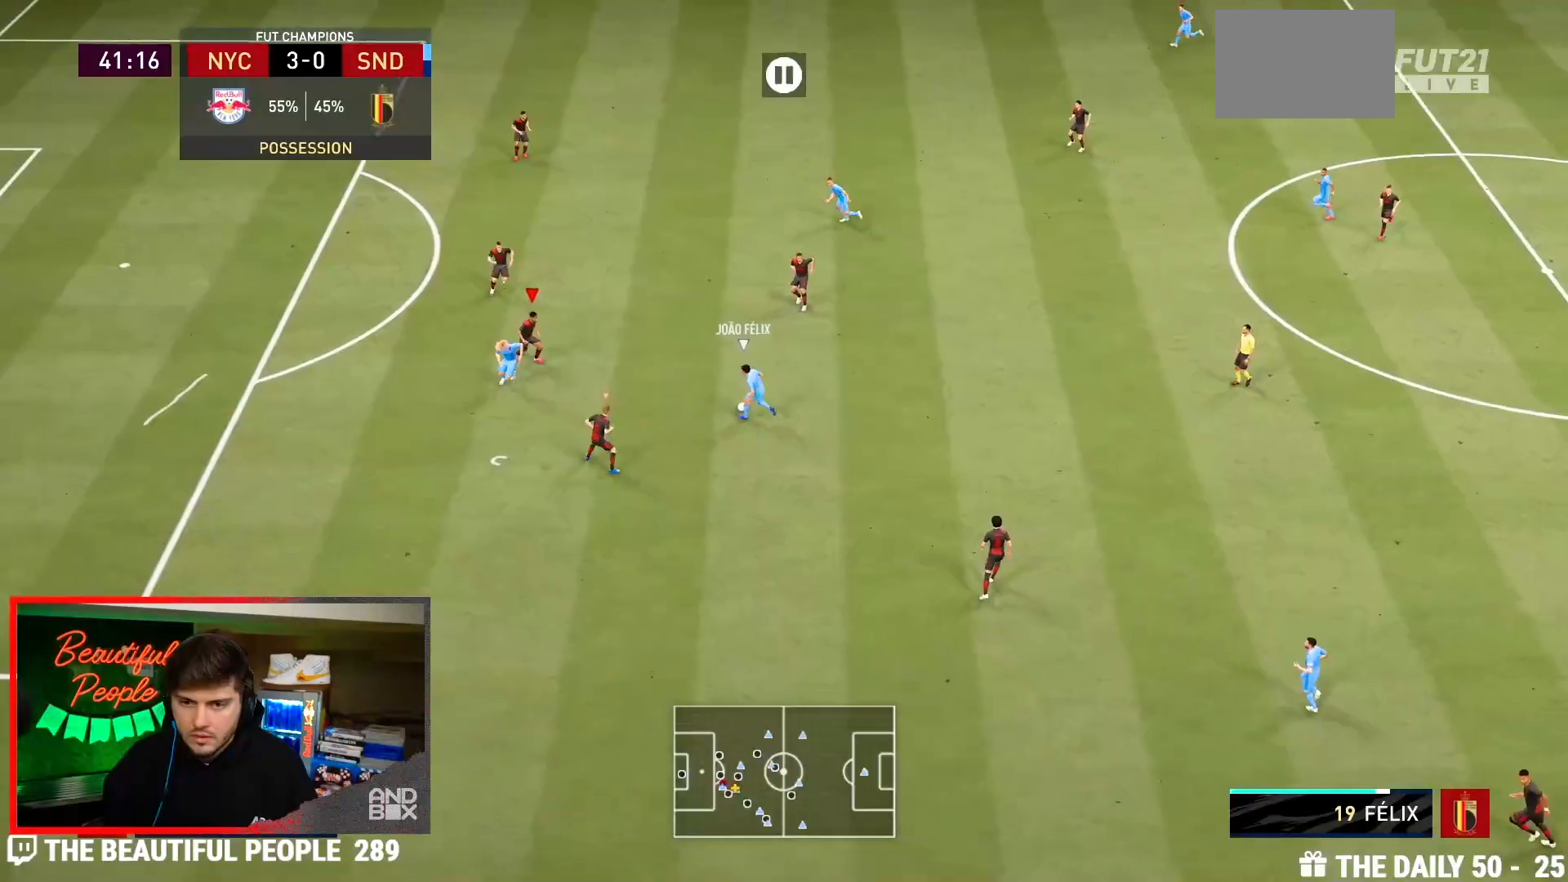
{"dt_ms": 500, "buttons": ["L2", "R2"], "left_stick": "down", "right_stick": "up-left", "events": [[317, "left_stick", "down-left"], [383, "right_stick", "up"], [450, "right_stick", "up-left"], [483, "R2", "down"], [483, "left_stick", "down"]]}
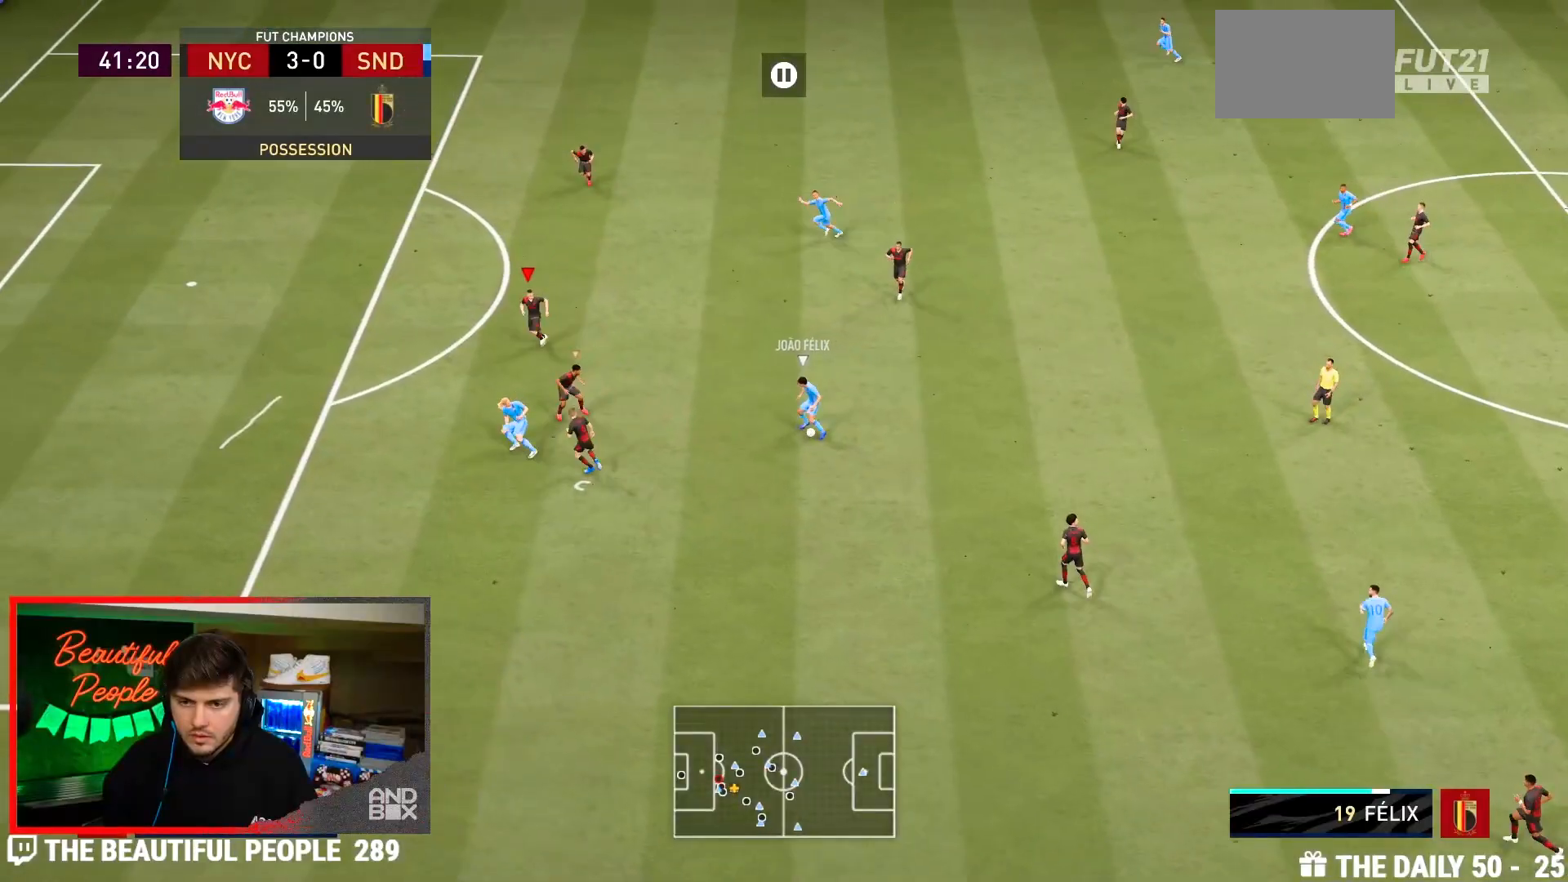
{"dt_ms": 500, "buttons": ["L2", "R2"], "left_stick": "up-right", "right_stick": "center", "events": [[17, "right_stick", "center"], [83, "left_stick", "down-right"], [333, "left_stick", "up-right"]]}
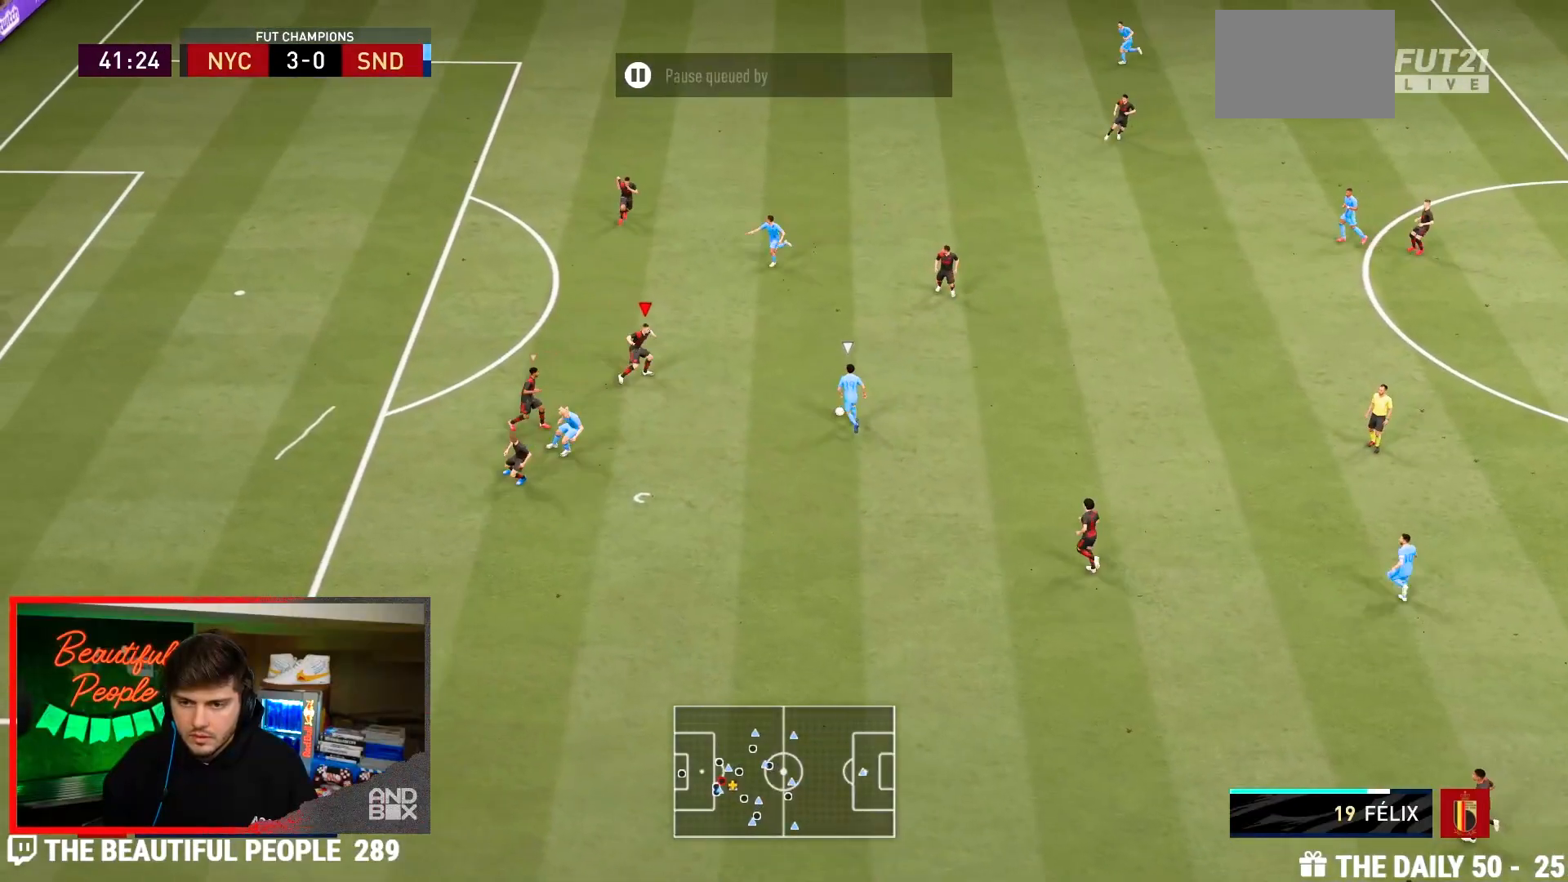
{"dt_ms": 500, "buttons": ["L2", "R2"], "left_stick": "up-left", "right_stick": "center", "events": [[133, "left_stick", "up"], [367, "left_stick", "up-left"]]}
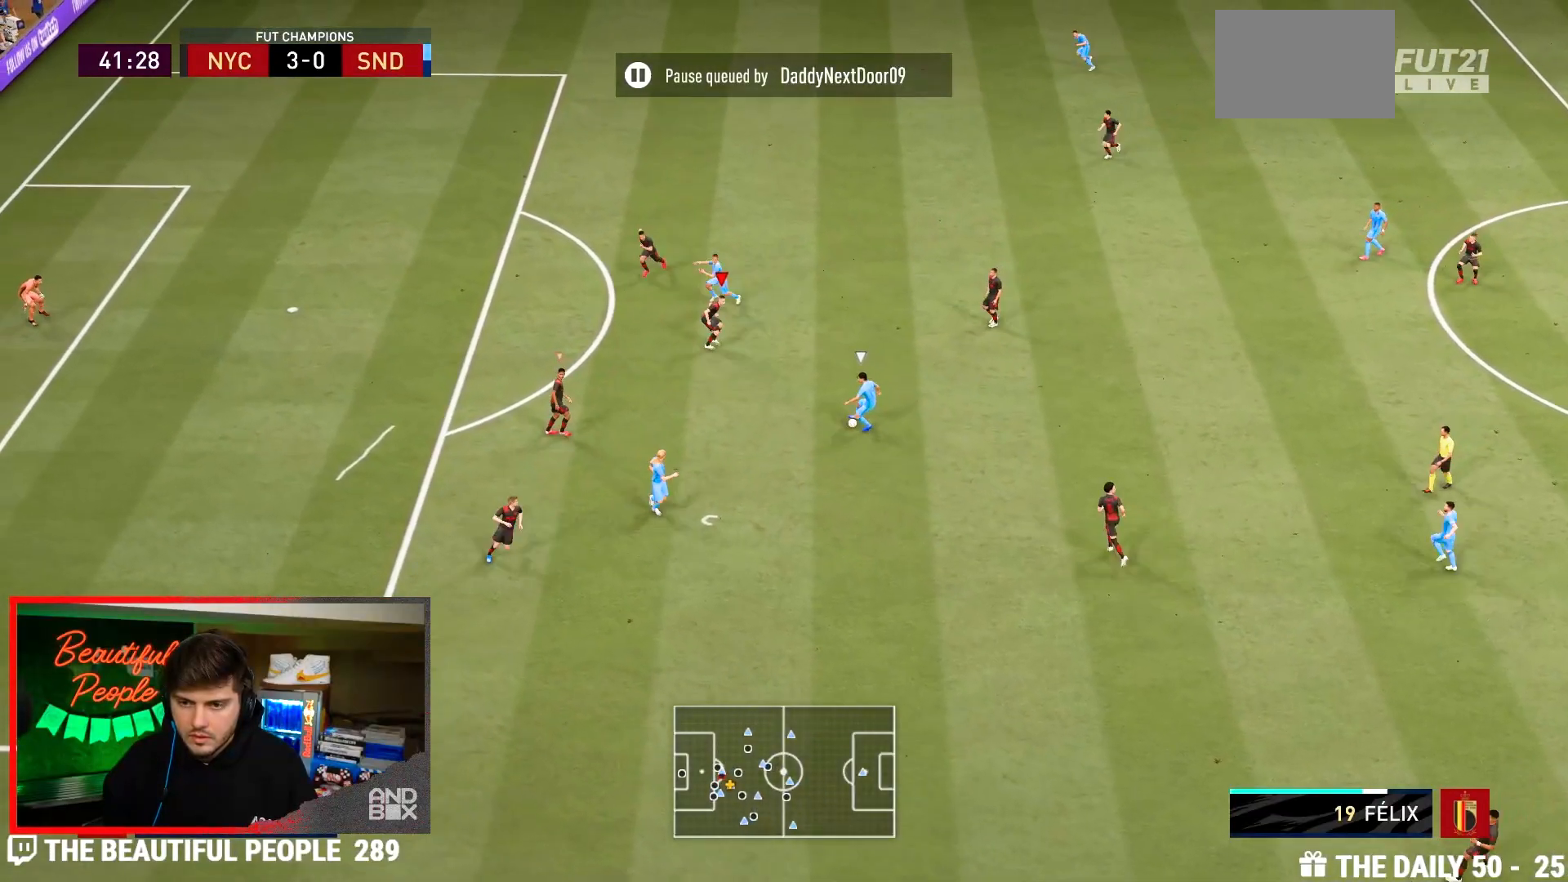
{"dt_ms": 1000, "buttons": ["CIRCLE", "L2", "R2"], "left_stick": "right", "right_stick": "center"}
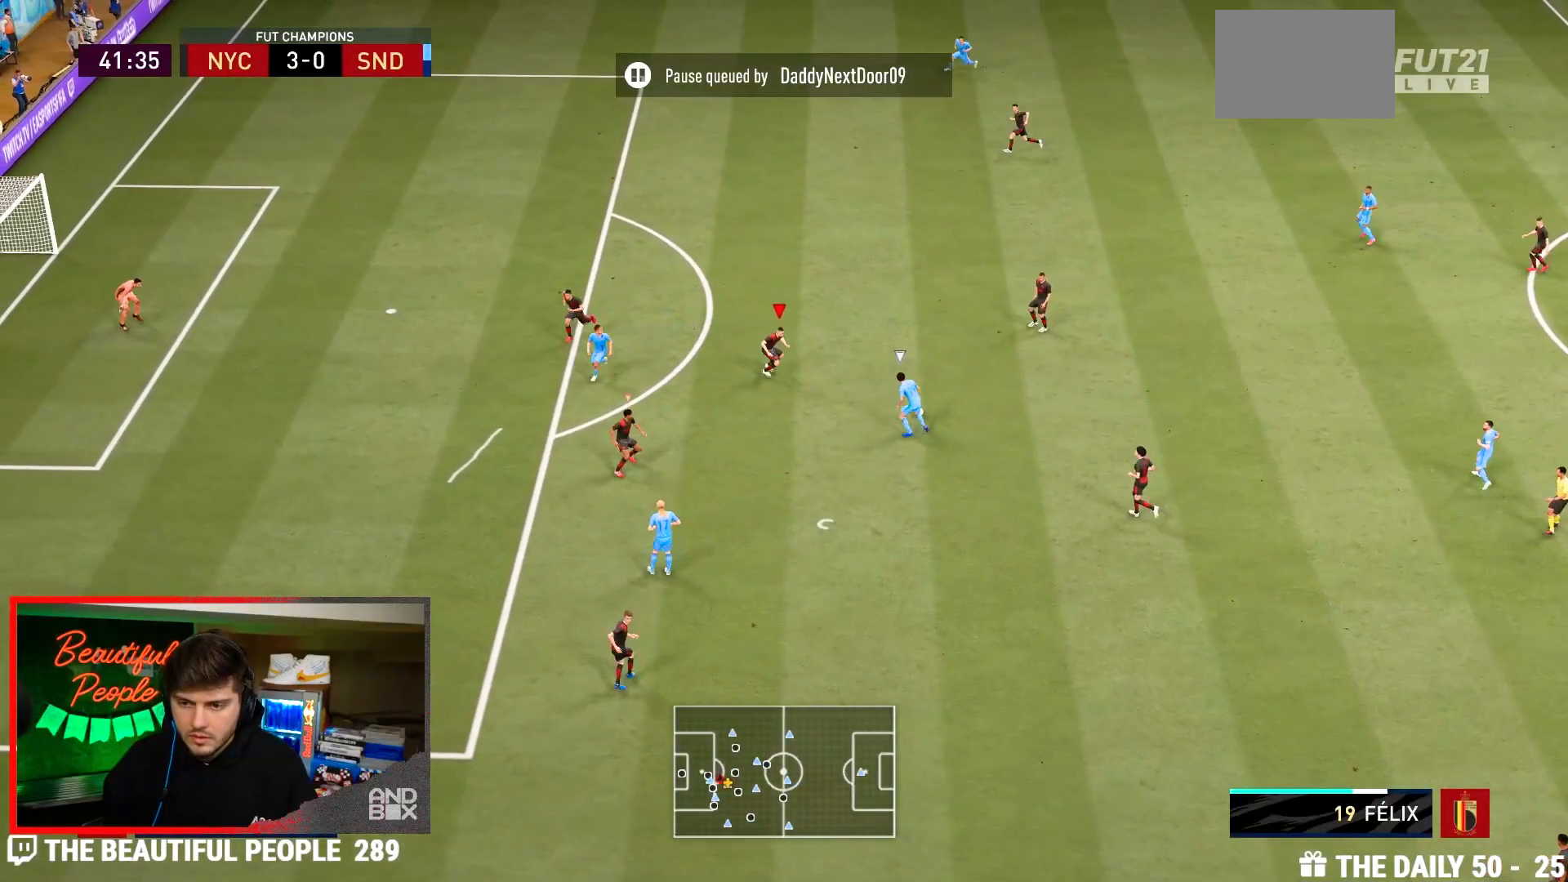
{"dt_ms": 500, "buttons": ["L2"], "left_stick": "down-right", "right_stick": "center", "events": [[167, "CIRCLE", "up"], [367, "left_stick", "down-right"], [433, "R2", "up"]]}
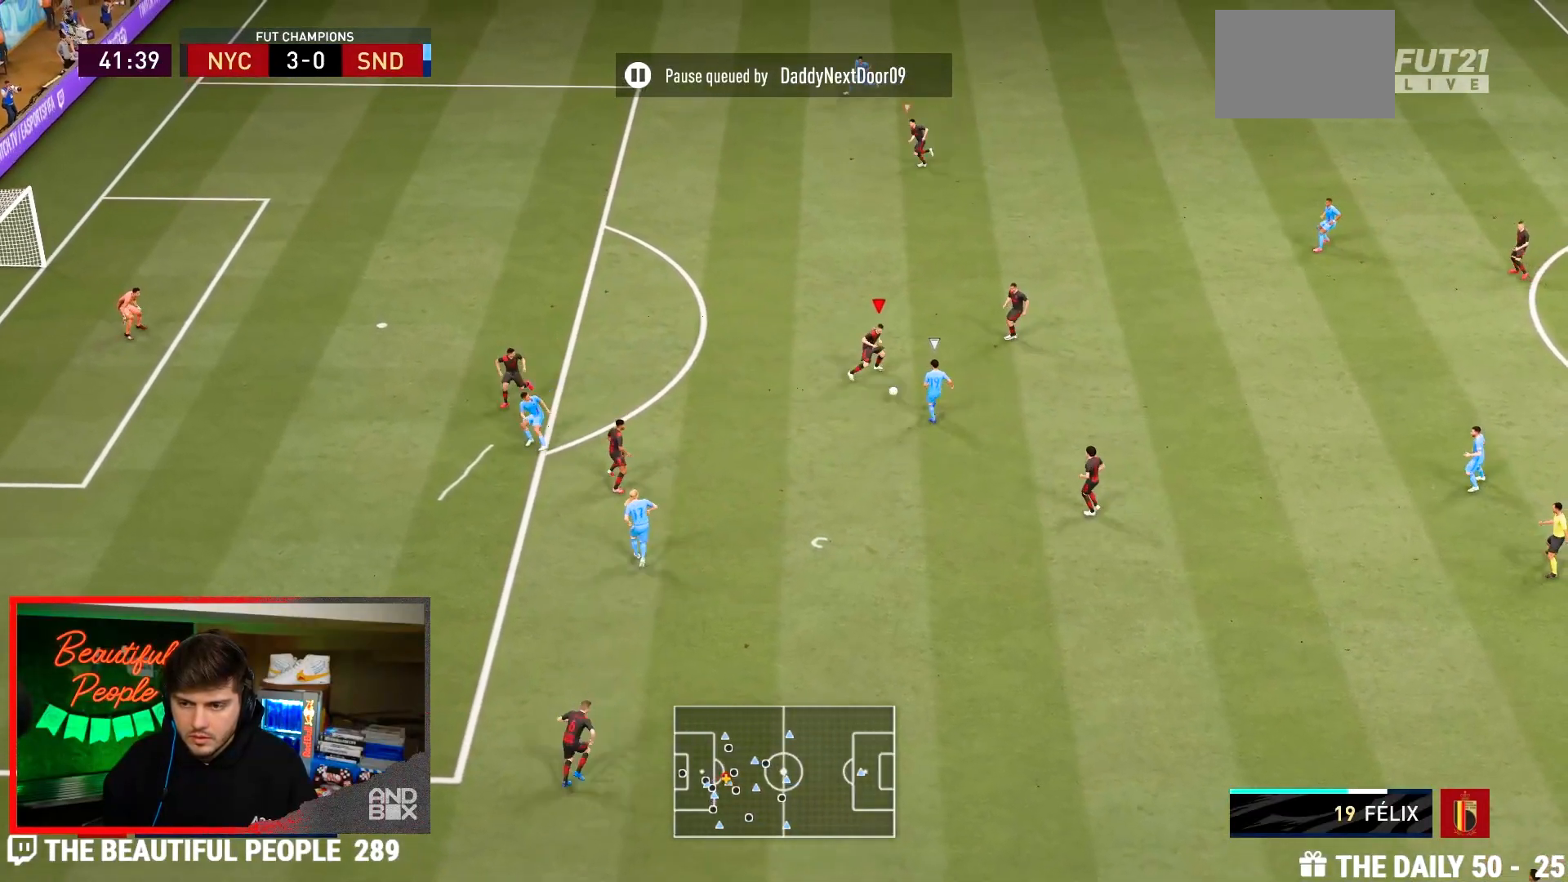
{"dt_ms": 500, "buttons": ["L1", "R2"], "left_stick": "up-left", "right_stick": "center"}